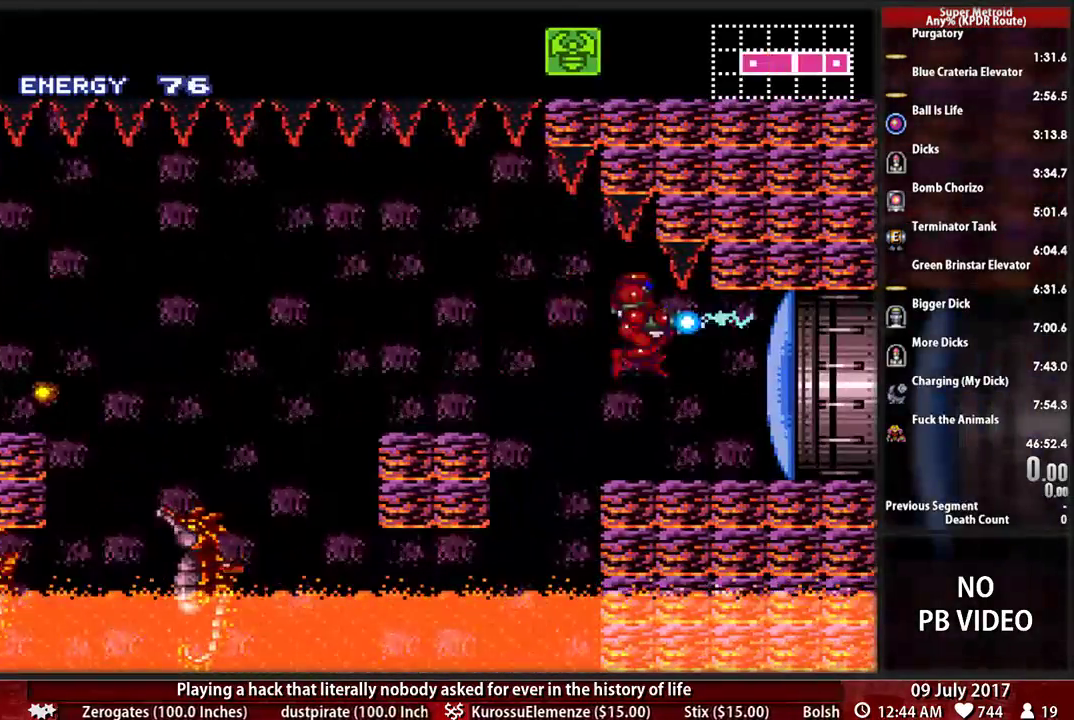
Gameplay with a controller (Nintendo layout); each line is a JSON object with the inputs held at the frame after it. "events" lists button and stick changes between this image and that frame as [ms after this image, input, new state], when the widget could be followed in between. Not read: L3 R3 SELECT START.
{"buttons": ["B", "DPAD_RIGHT"], "events": [[52, "B", "down"], [172, "X", "up"]]}
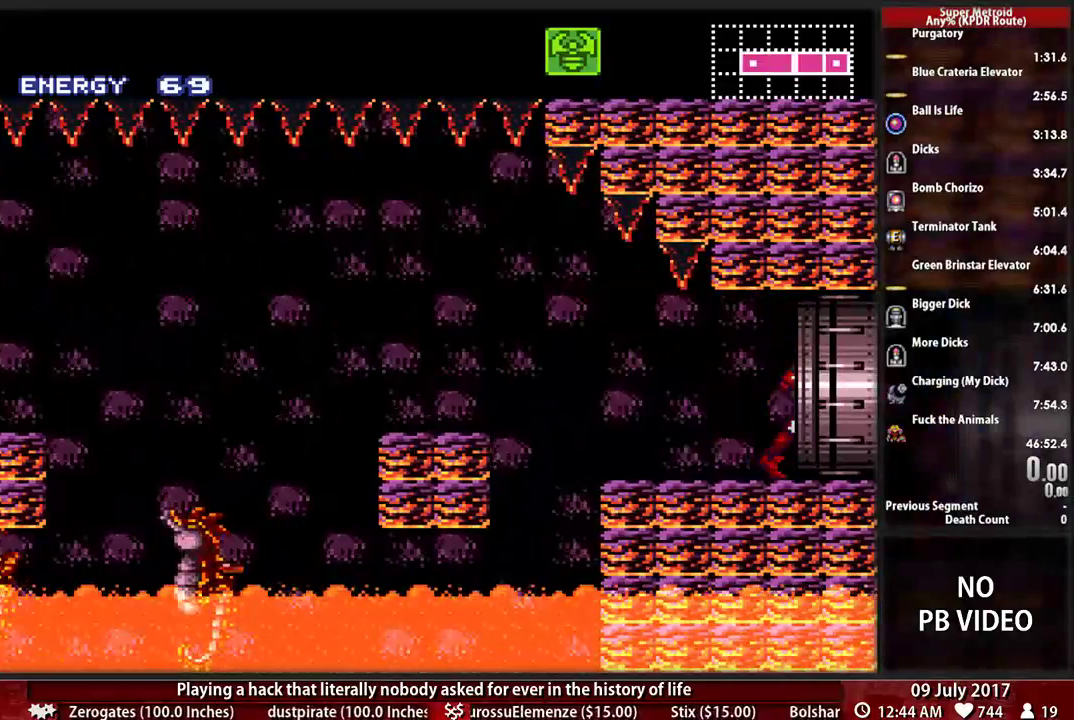
{"buttons": []}
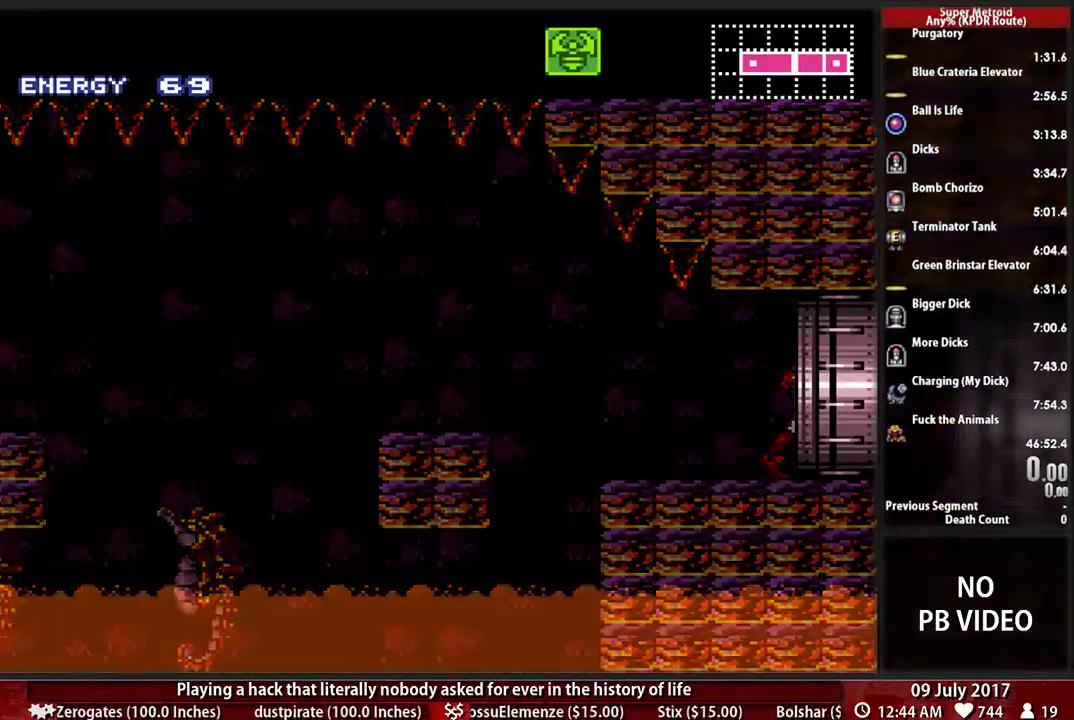
{"buttons": [], "events": []}
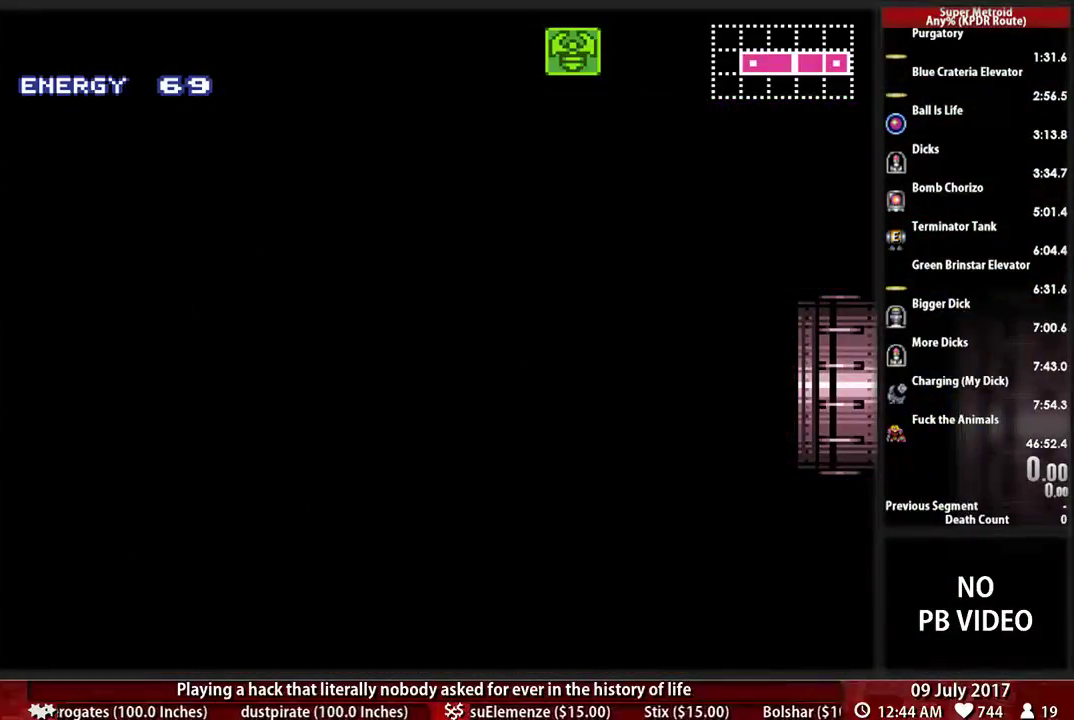
{"buttons": [], "events": []}
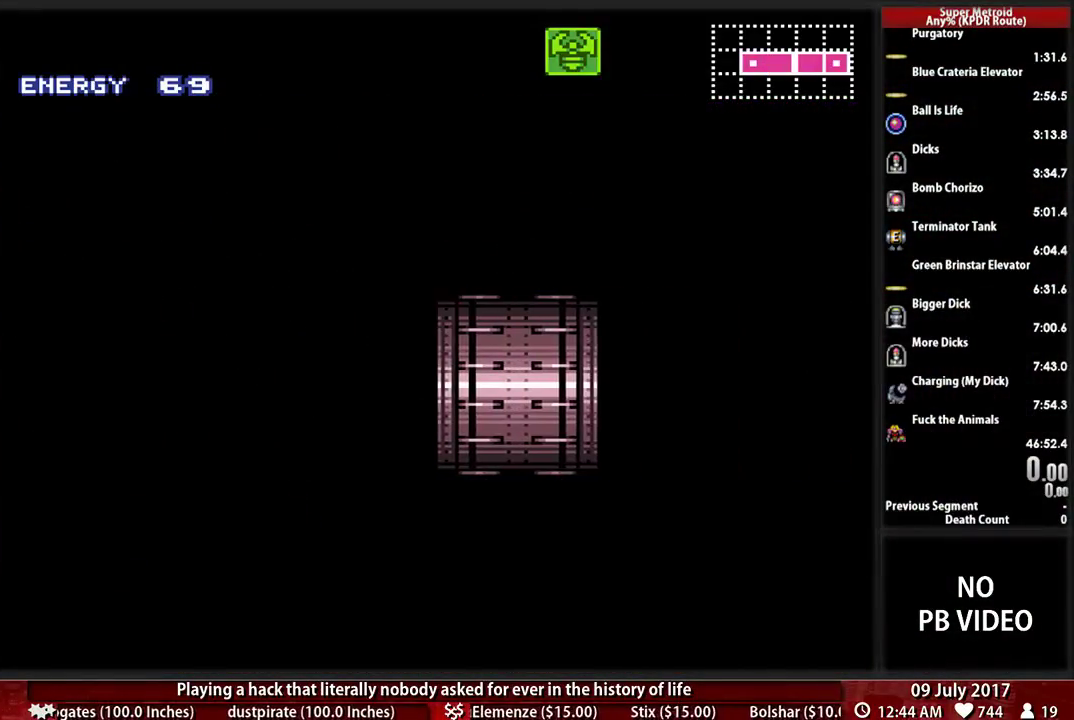
{"buttons": [], "events": []}
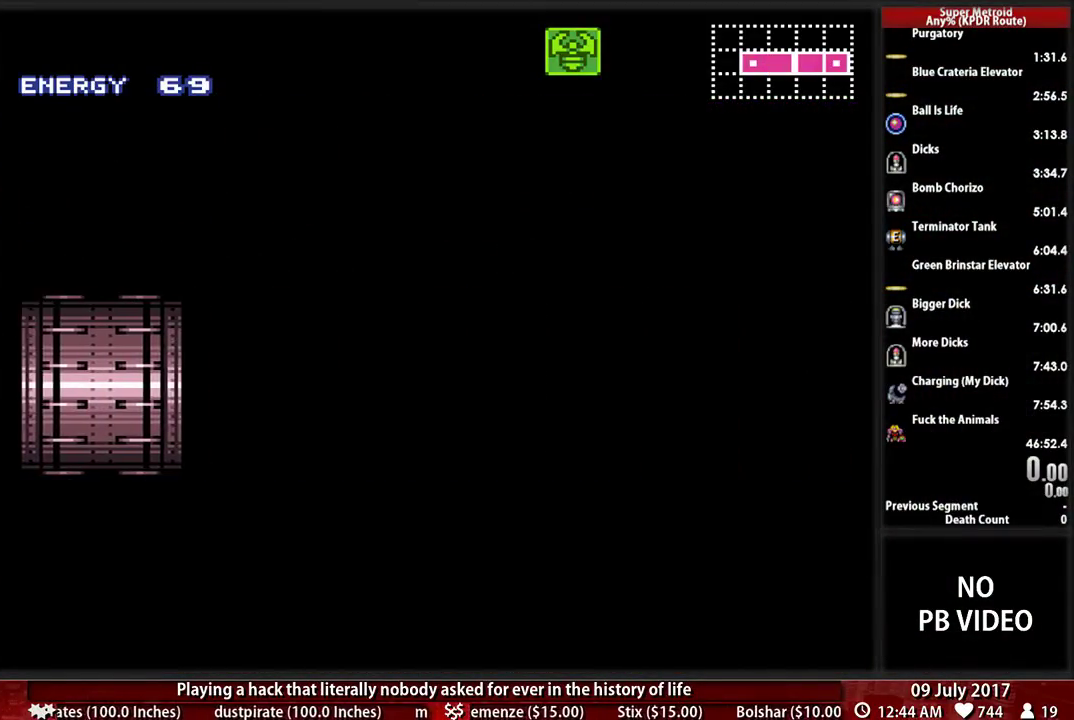
{"buttons": ["B", "DPAD_RIGHT"], "events": [[345, "DPAD_RIGHT", "down"], [483, "B", "down"]]}
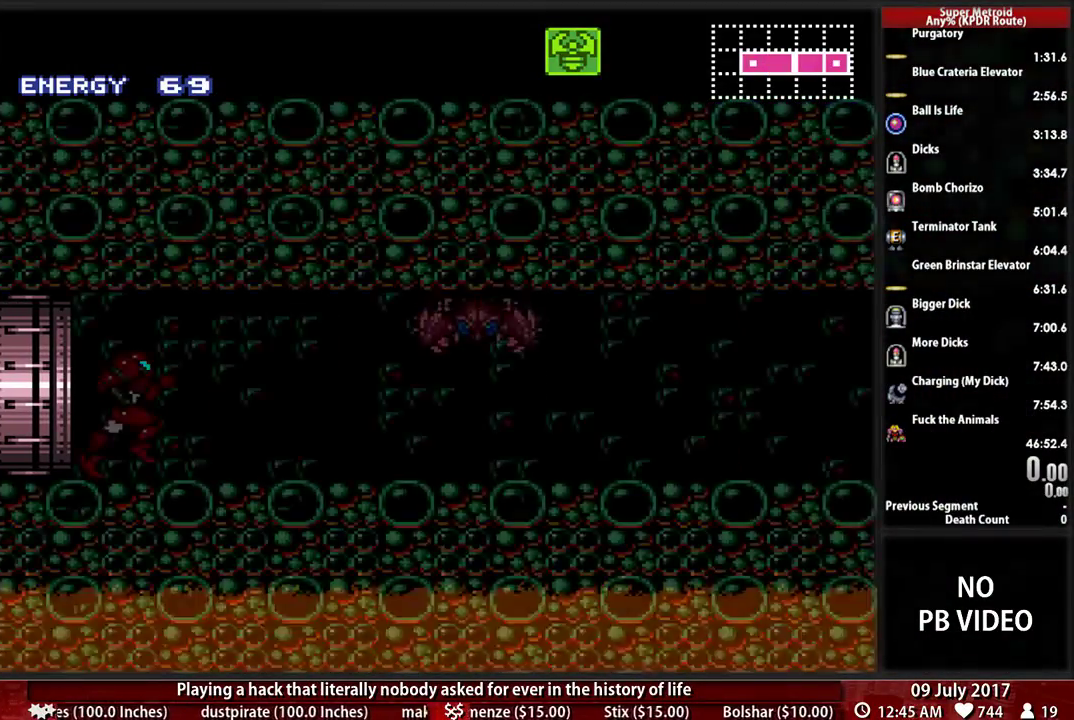
{"buttons": ["B", "X", "DPAD_RIGHT"], "events": [[379, "X", "down"]]}
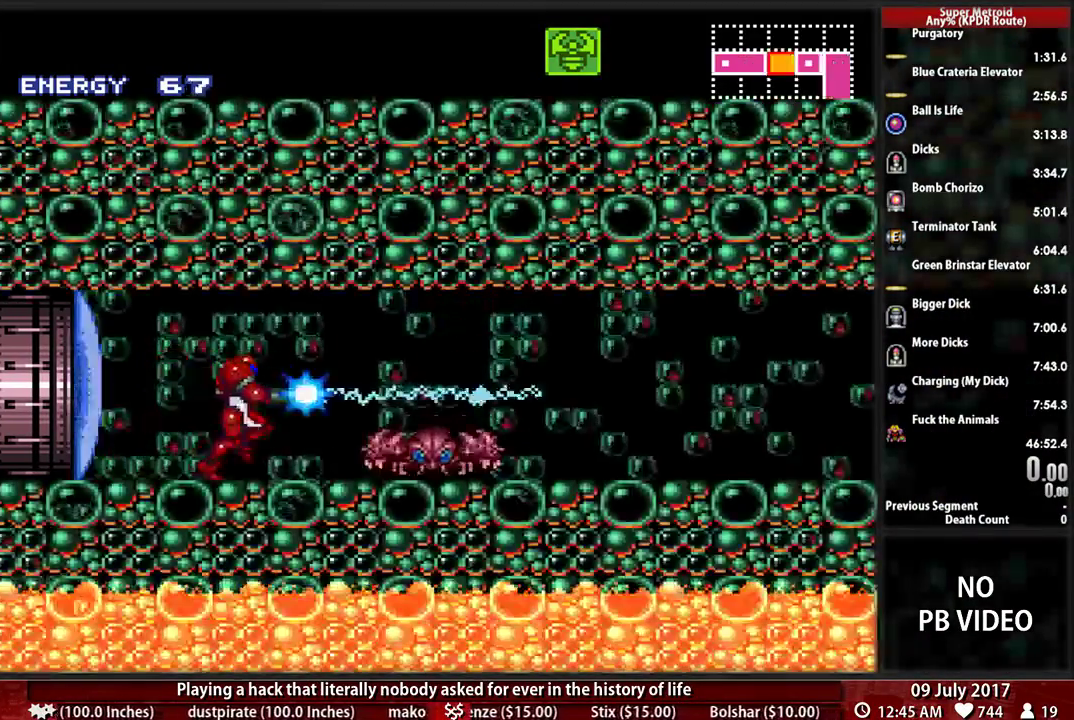
{"buttons": ["B"]}
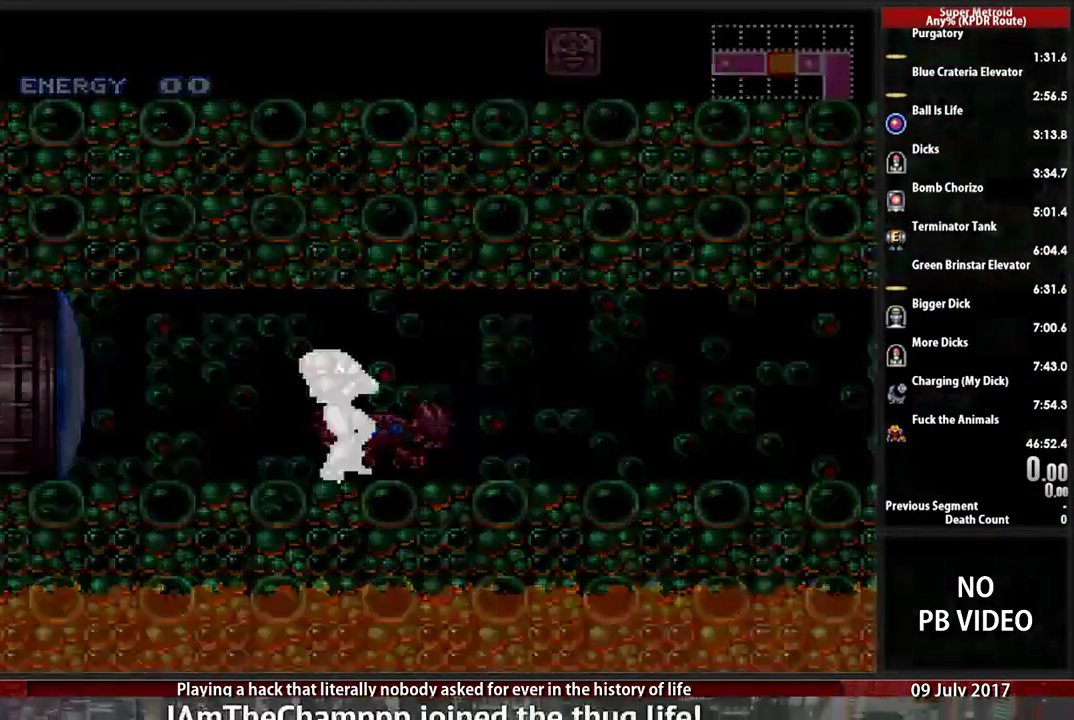
{"buttons": ["B", "DPAD_RIGHT"], "events": [[17, "B", "up"], [224, "B", "down"], [345, "DPAD_RIGHT", "down"]]}